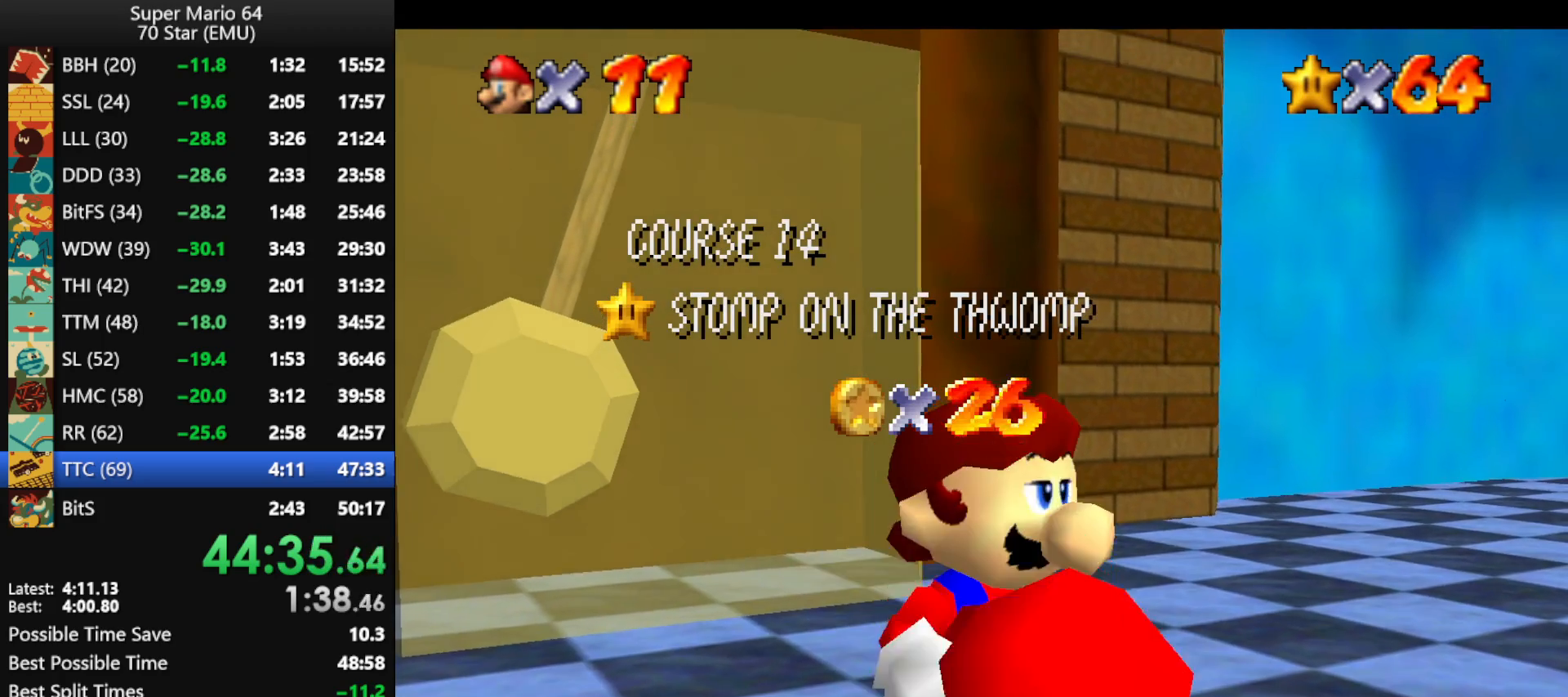
Gameplay with a controller (Nintendo layout); each line is a JSON object with the inputs held at the frame after it. "events" lists button and stick changes between this image and that frame as [ms after this image, input, new state], when the widget could be followed in between. Not read: L1 L3 R3.
{"buttons": ["A"], "left_stick": "center", "events": [[100, "A", "down"], [200, "A", "up"], [333, "A", "down"], [367, "A", "up"], [467, "A", "down"]]}
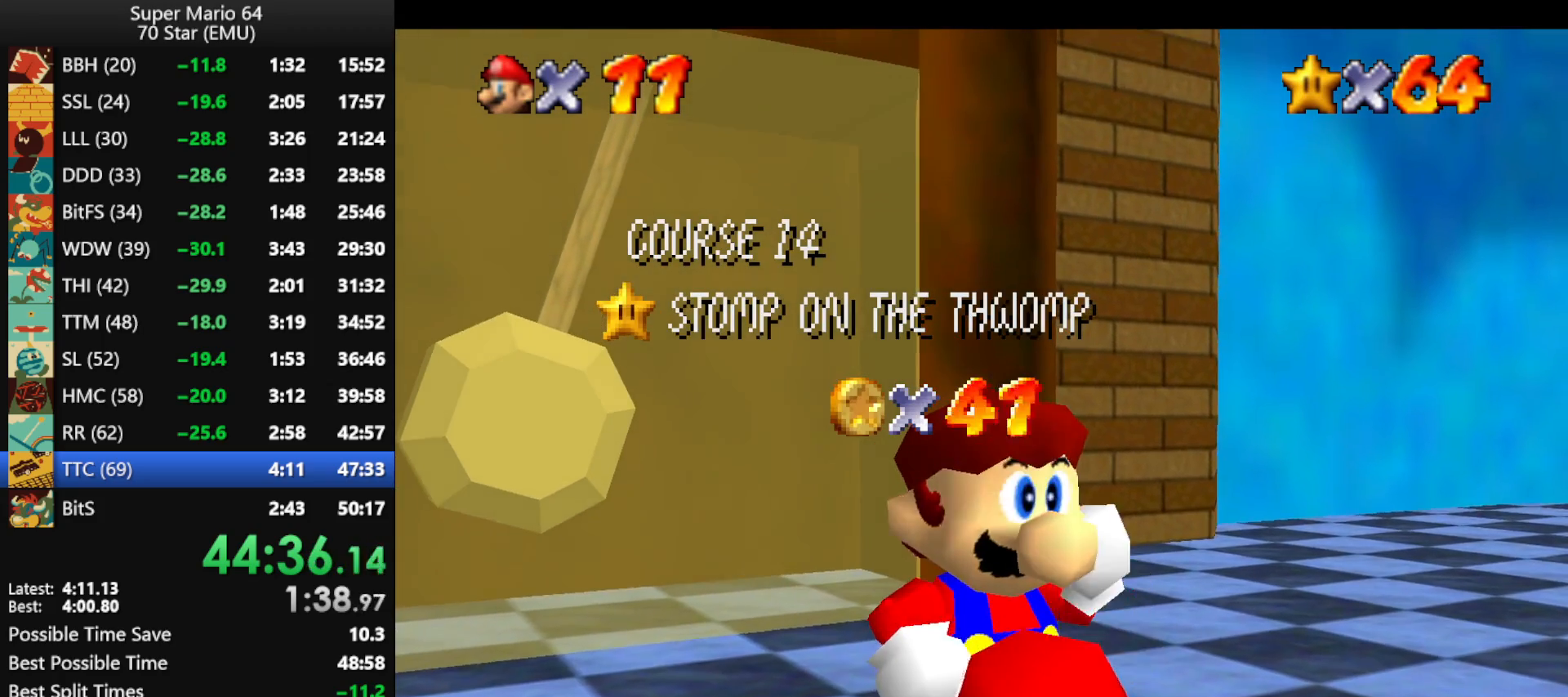
{"buttons": ["A"], "left_stick": "center", "events": [[33, "A", "up"], [167, "A", "down"], [200, "A", "up"], [300, "A", "down"], [367, "A", "up"], [433, "A", "down"]]}
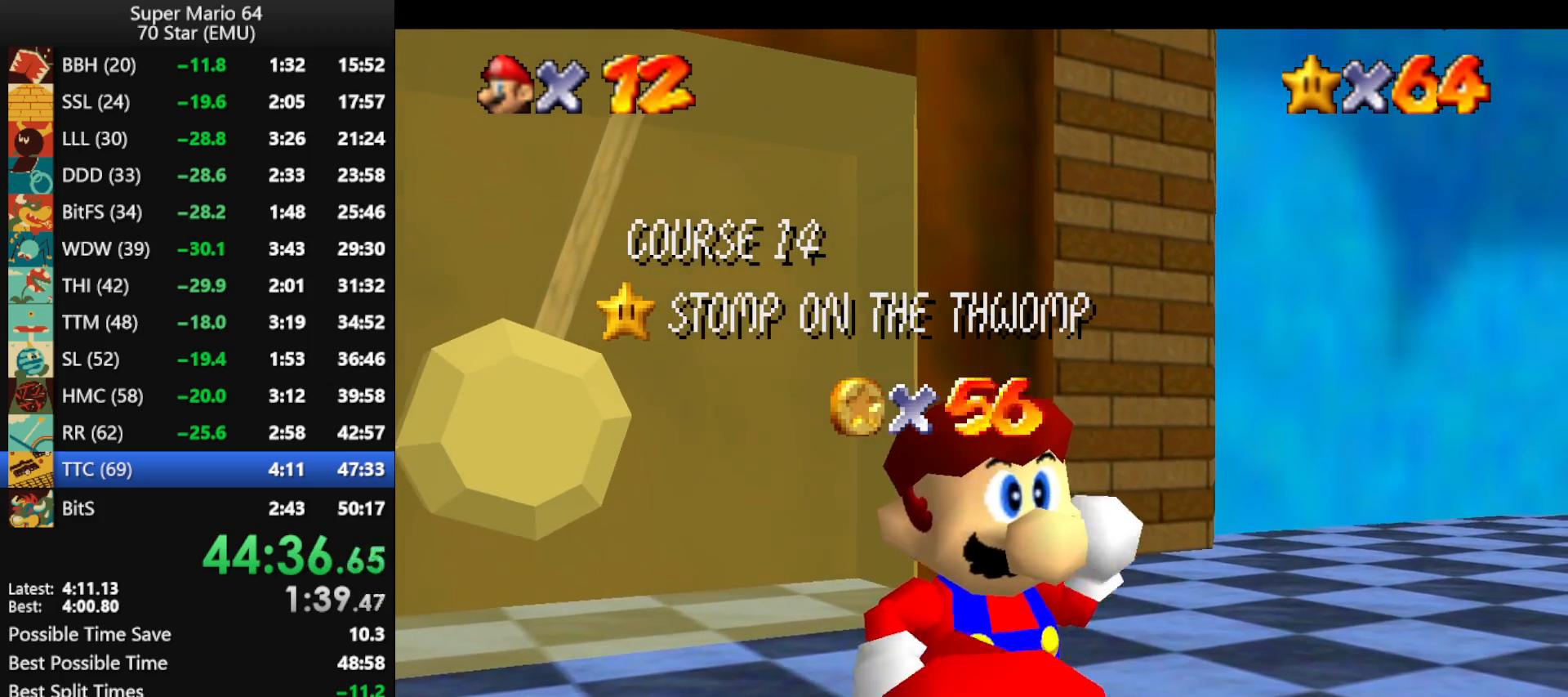
{"buttons": ["A"], "left_stick": "center", "events": [[33, "A", "up"], [133, "A", "down"], [233, "A", "up"], [267, "A", "down"], [367, "A", "up"], [467, "A", "down"]]}
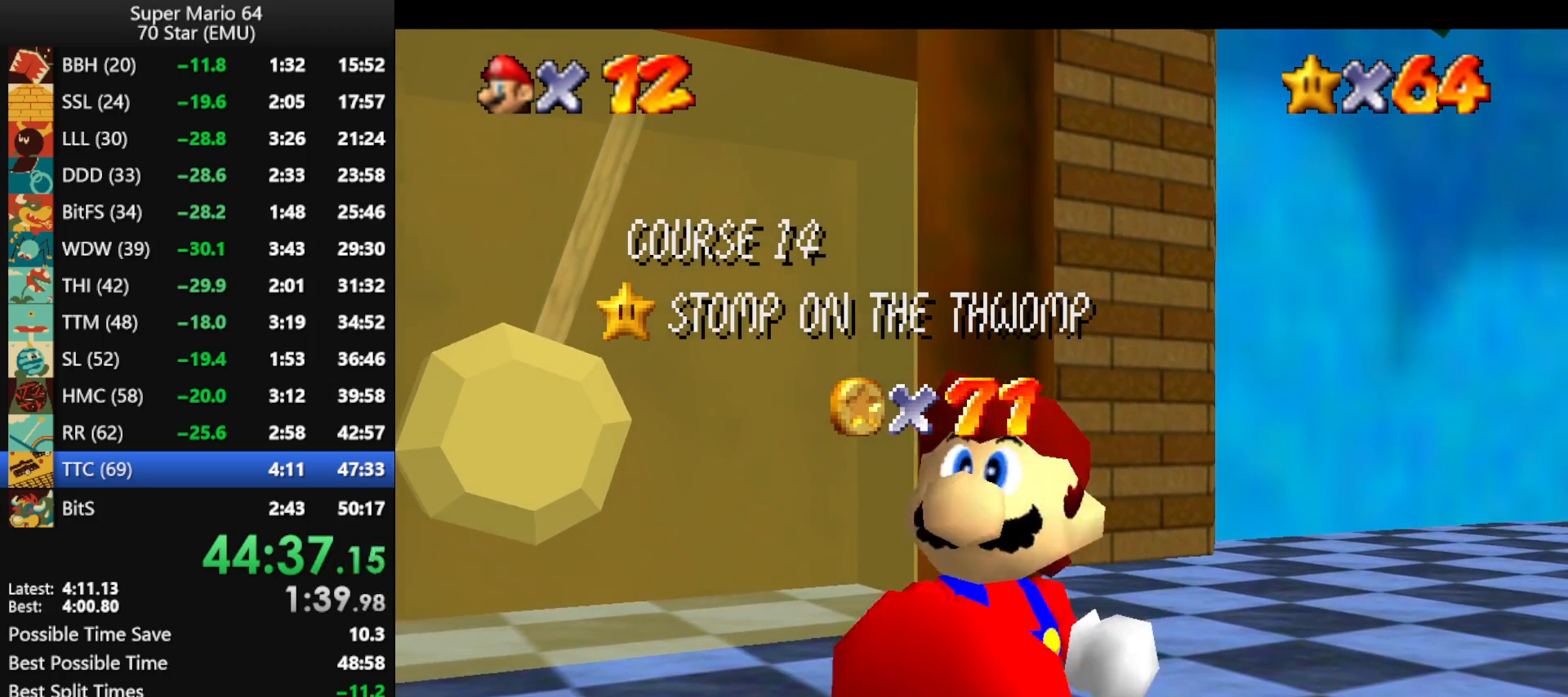
{"buttons": ["A"], "left_stick": "center", "events": [[33, "A", "up"], [100, "A", "down"], [200, "A", "up"], [300, "A", "down"], [333, "A", "up"], [433, "A", "down"]]}
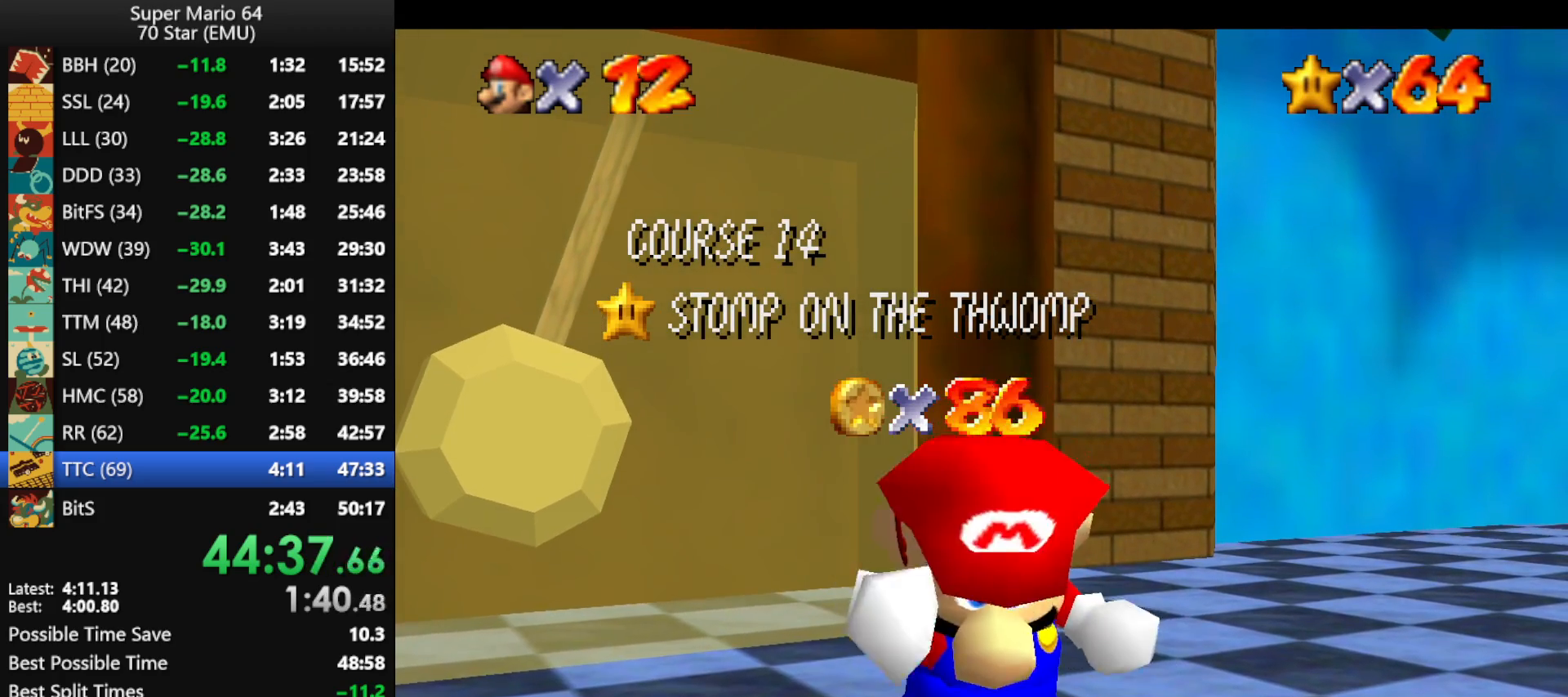
{"buttons": [], "left_stick": "center", "events": [[67, "A", "up"], [100, "A", "down"], [167, "A", "up"], [300, "A", "down"], [333, "A", "up"], [433, "A", "down"], [500, "A", "up"]]}
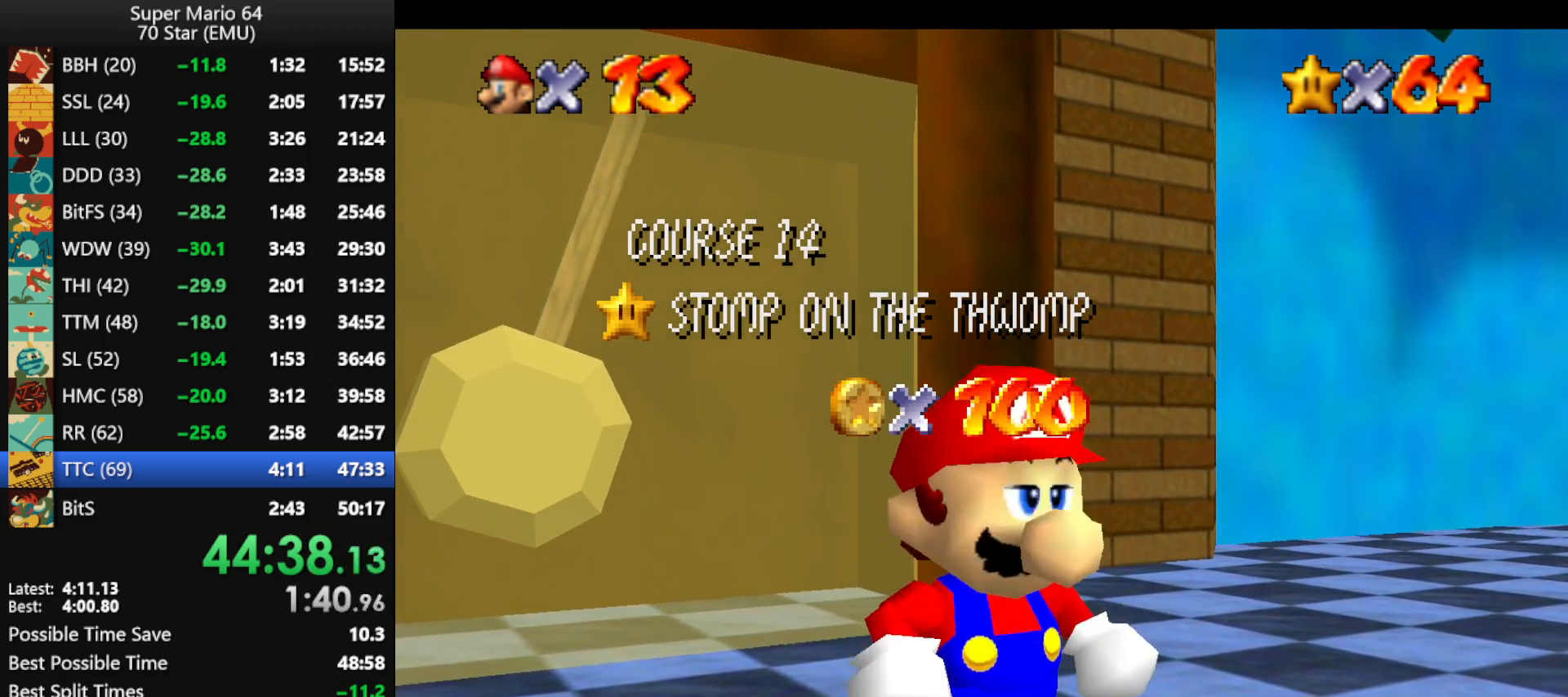
{"buttons": ["A"], "left_stick": "center", "events": [[100, "A", "down"], [200, "A", "up"], [233, "A", "down"], [333, "A", "up"], [467, "A", "down"]]}
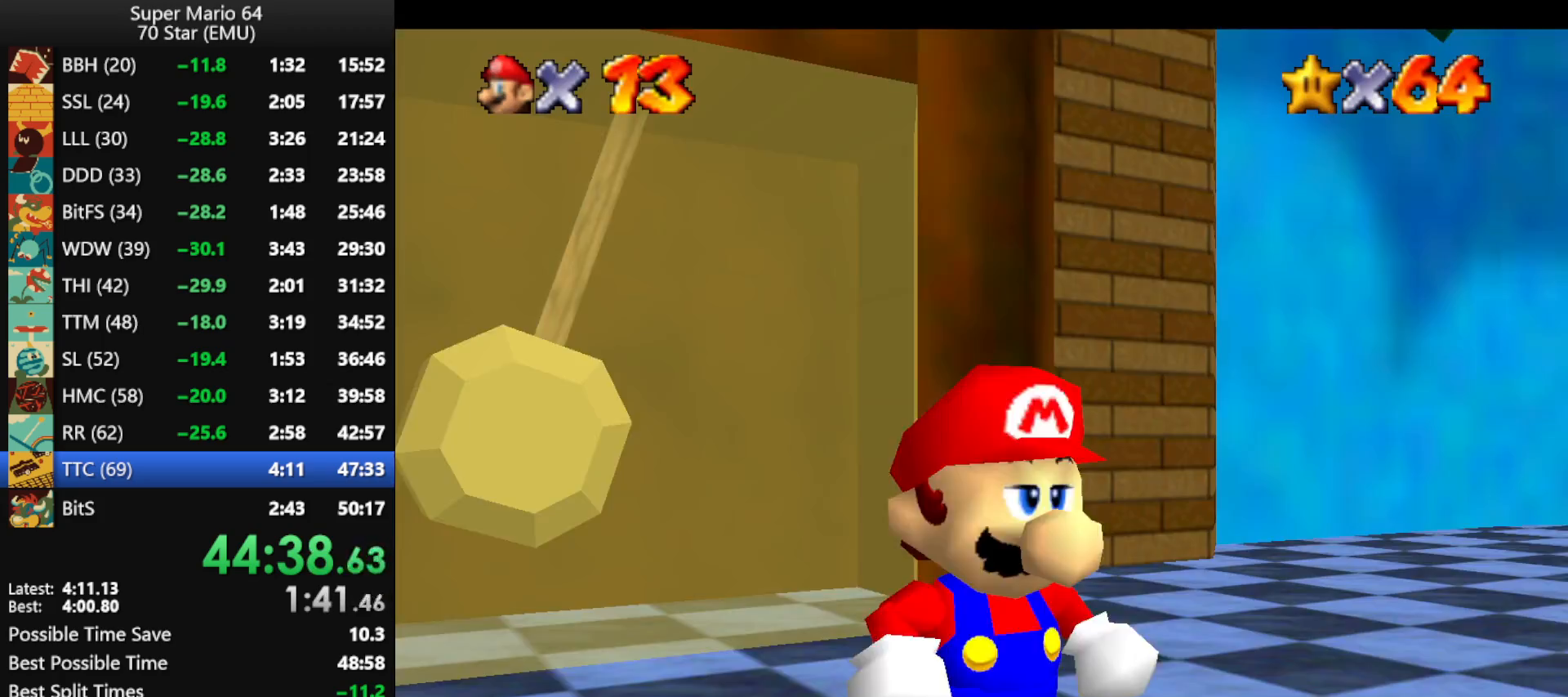
{"buttons": [], "left_stick": "down-left", "events": [[200, "A", "up"], [233, "left_stick", "up-left"], [367, "left_stick", "left"], [467, "left_stick", "down-left"]]}
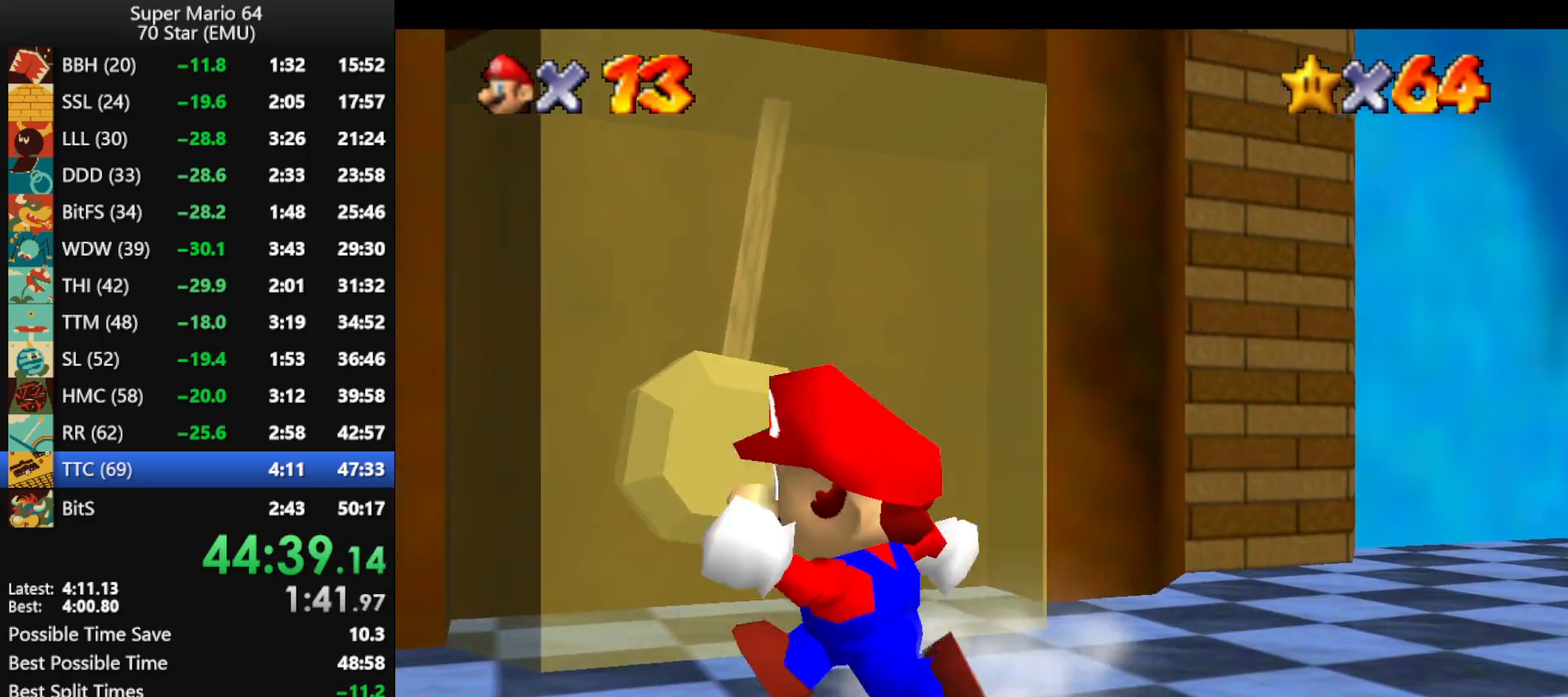
{"buttons": [], "left_stick": "up-right", "events": [[33, "left_stick", "down"], [100, "left_stick", "right"], [167, "left_stick", "up"], [200, "A", "down"], [367, "A", "up"], [433, "left_stick", "up-right"]]}
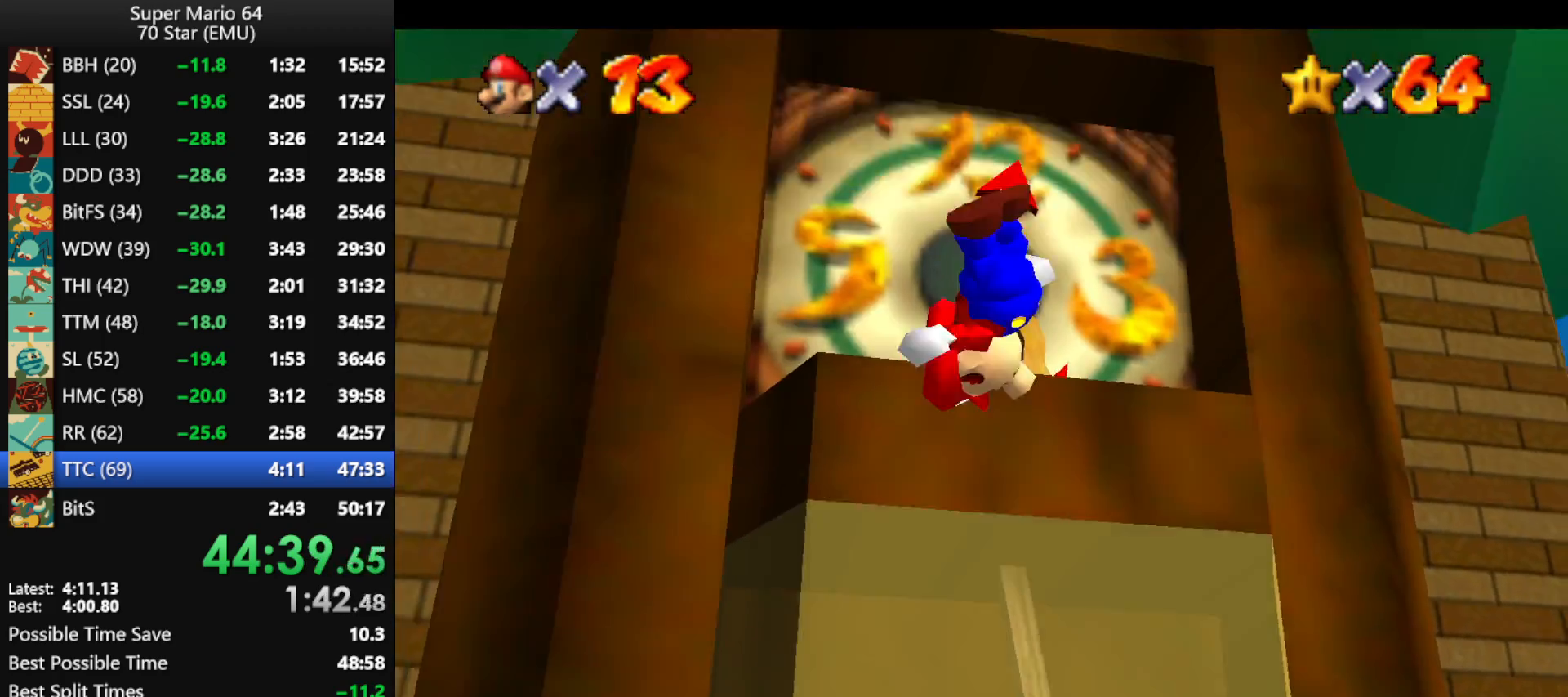
{"buttons": [], "left_stick": "center", "events": [[67, "left_stick", "center"]]}
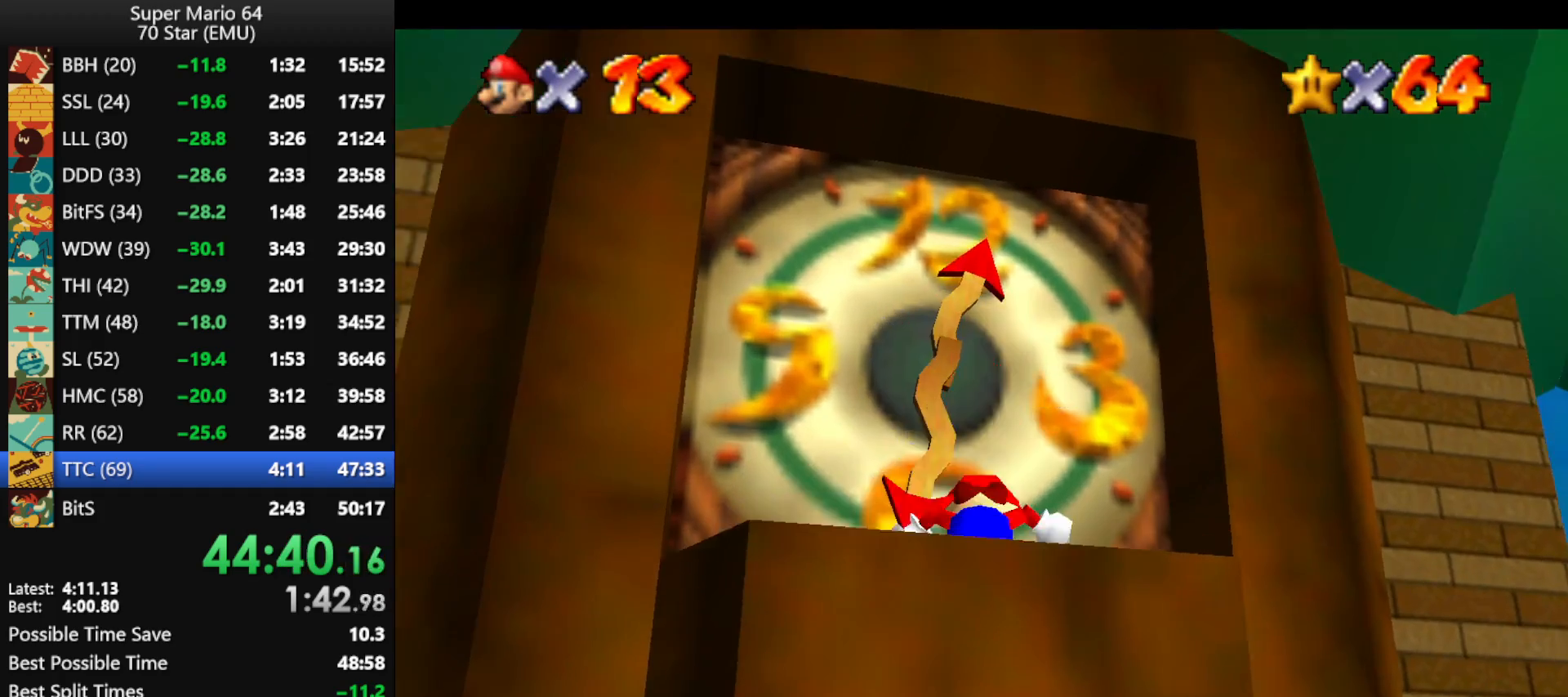
{"buttons": [], "left_stick": "up", "events": [[200, "left_stick", "up"]]}
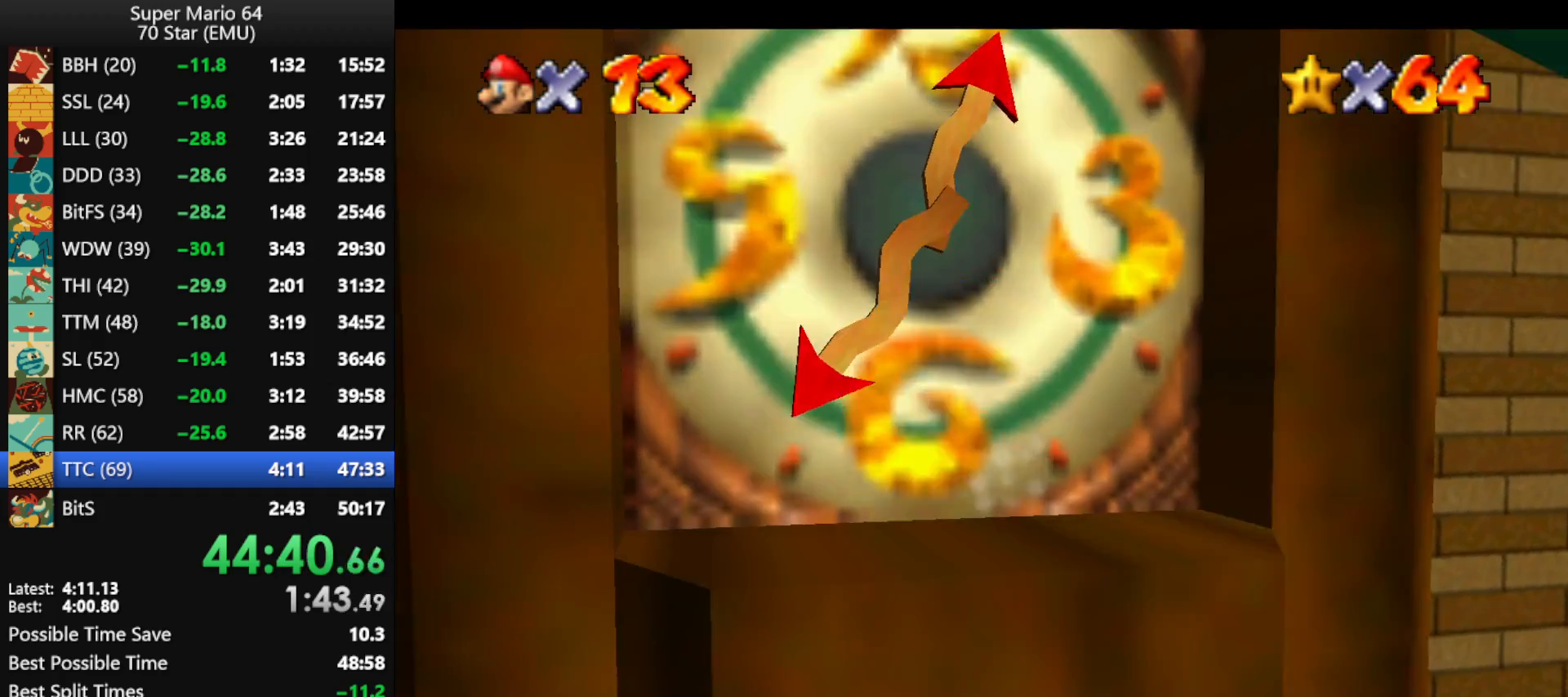
{"buttons": ["A"], "left_stick": "center", "events": [[333, "left_stick", "center"], [400, "A", "down"]]}
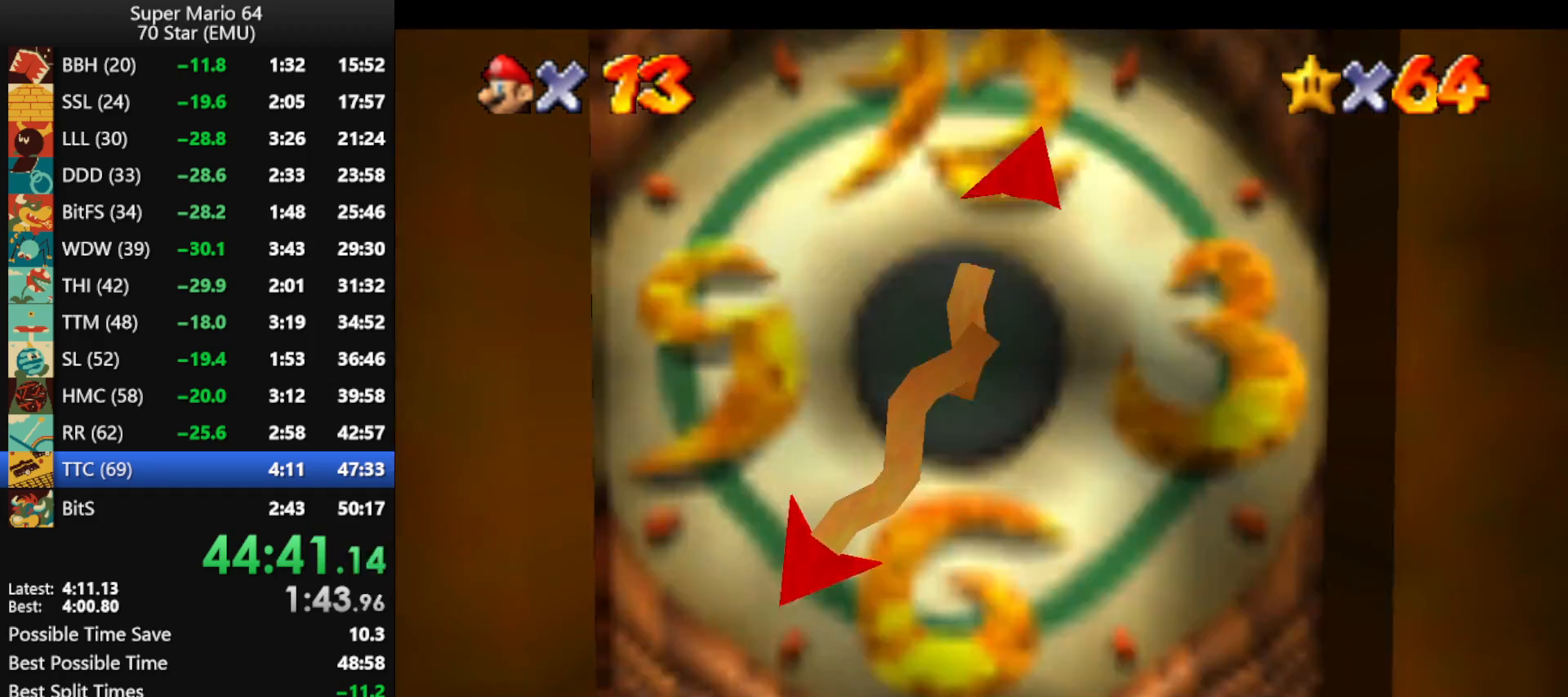
{"buttons": ["A"], "left_stick": "center", "events": [[33, "A", "up"], [100, "A", "down"], [200, "A", "up"], [267, "A", "down"], [400, "A", "up"], [433, "A", "down"]]}
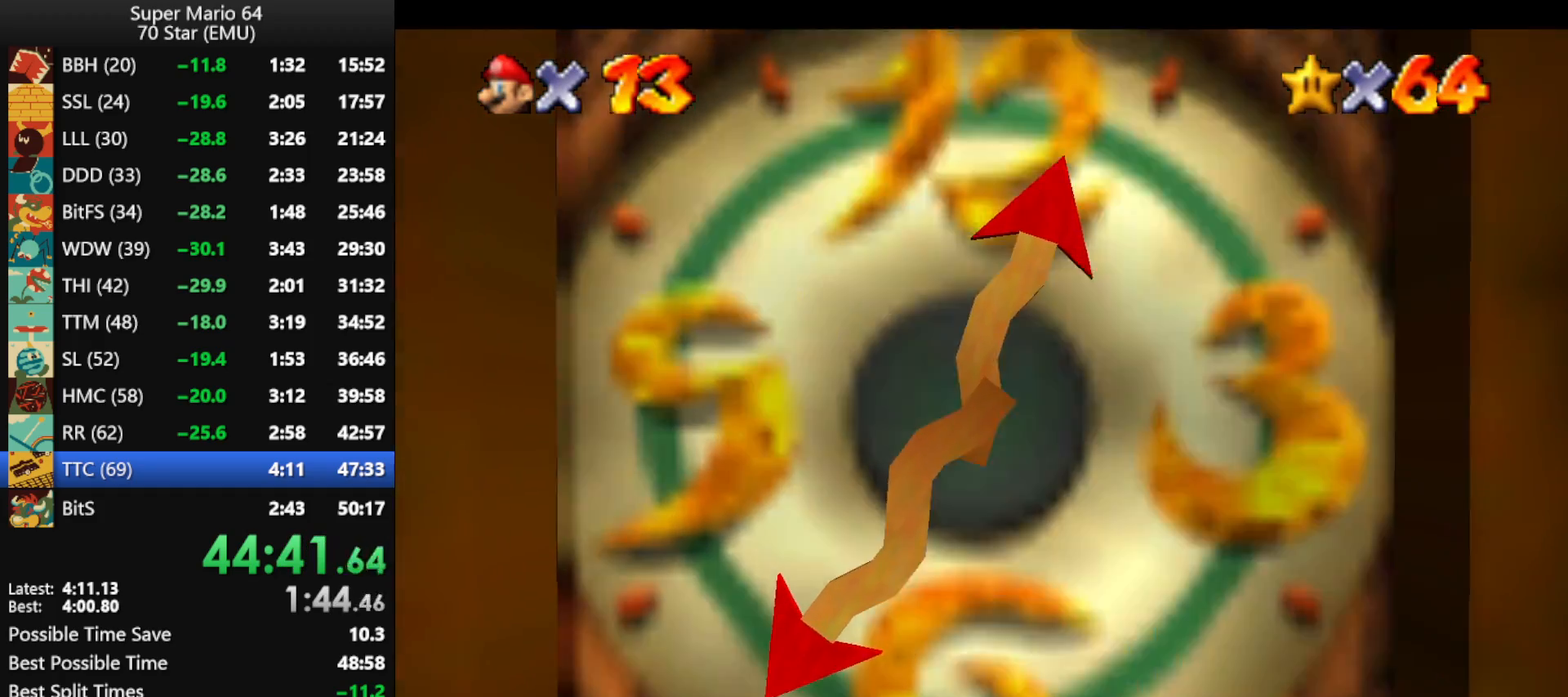
{"buttons": ["A"], "left_stick": "center", "events": [[67, "A", "up"], [133, "A", "down"], [233, "A", "up"], [300, "A", "down"], [400, "A", "up"], [467, "A", "down"]]}
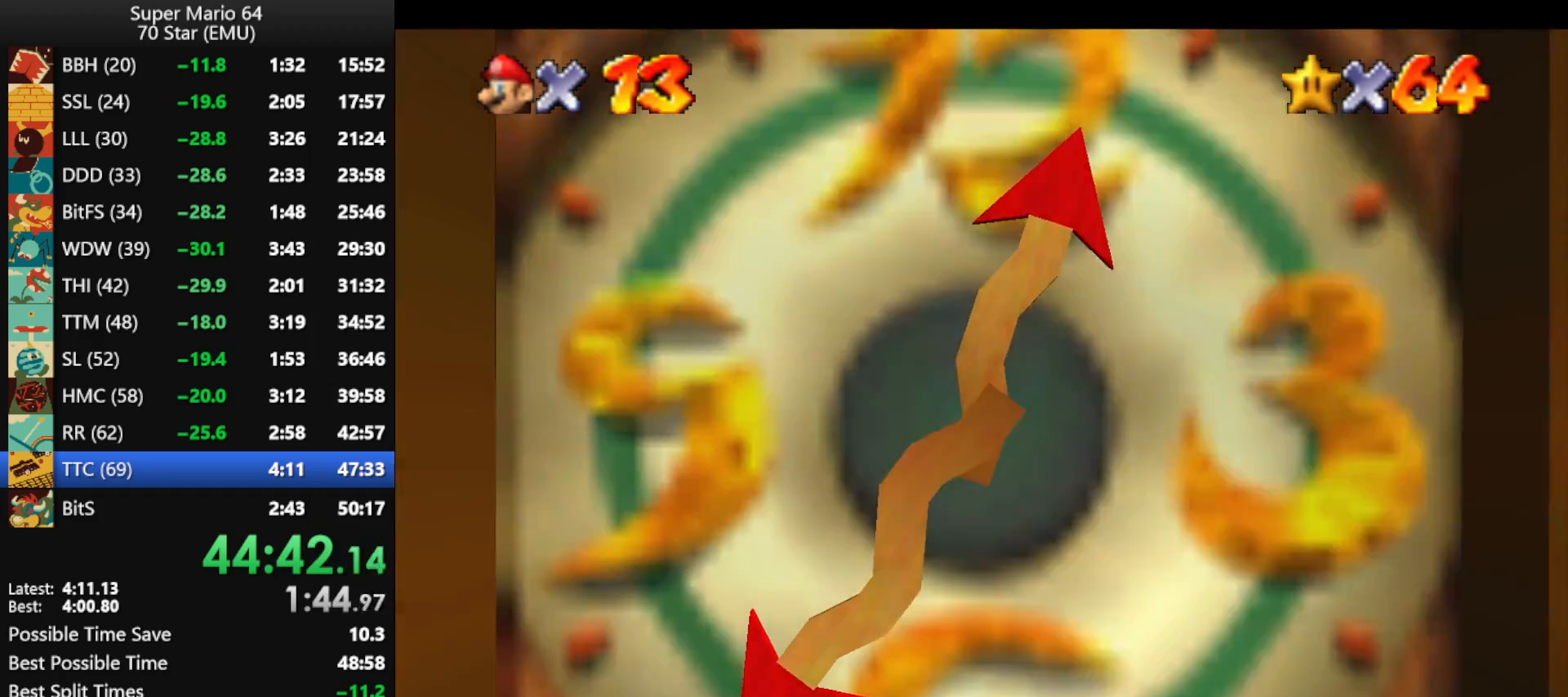
{"buttons": ["A"], "left_stick": "center", "events": [[67, "A", "up"], [133, "A", "down"], [233, "A", "up"], [300, "A", "down"], [433, "A", "up"], [467, "A", "down"]]}
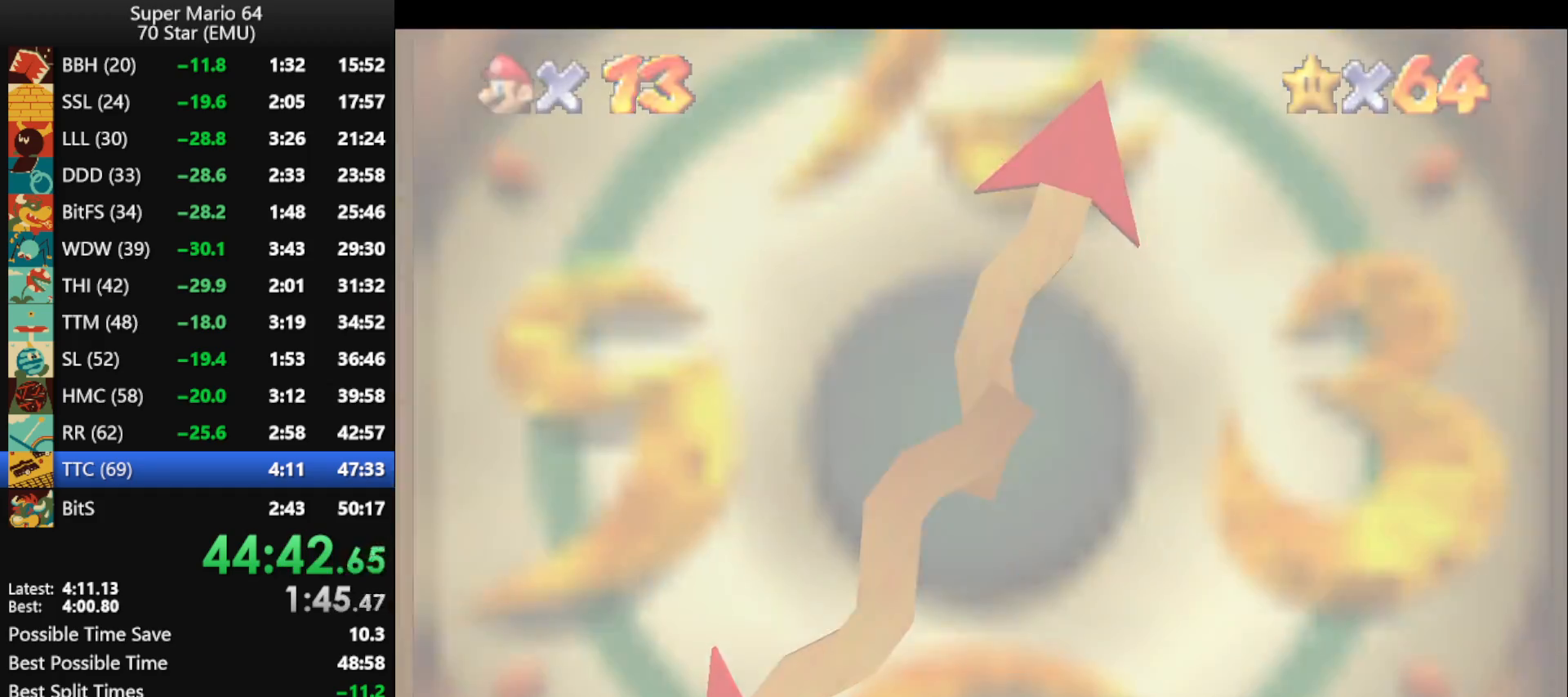
{"buttons": ["A"], "left_stick": "center", "events": [[67, "A", "up"], [133, "A", "down"], [267, "A", "up"], [300, "A", "down"], [400, "A", "up"], [500, "A", "down"]]}
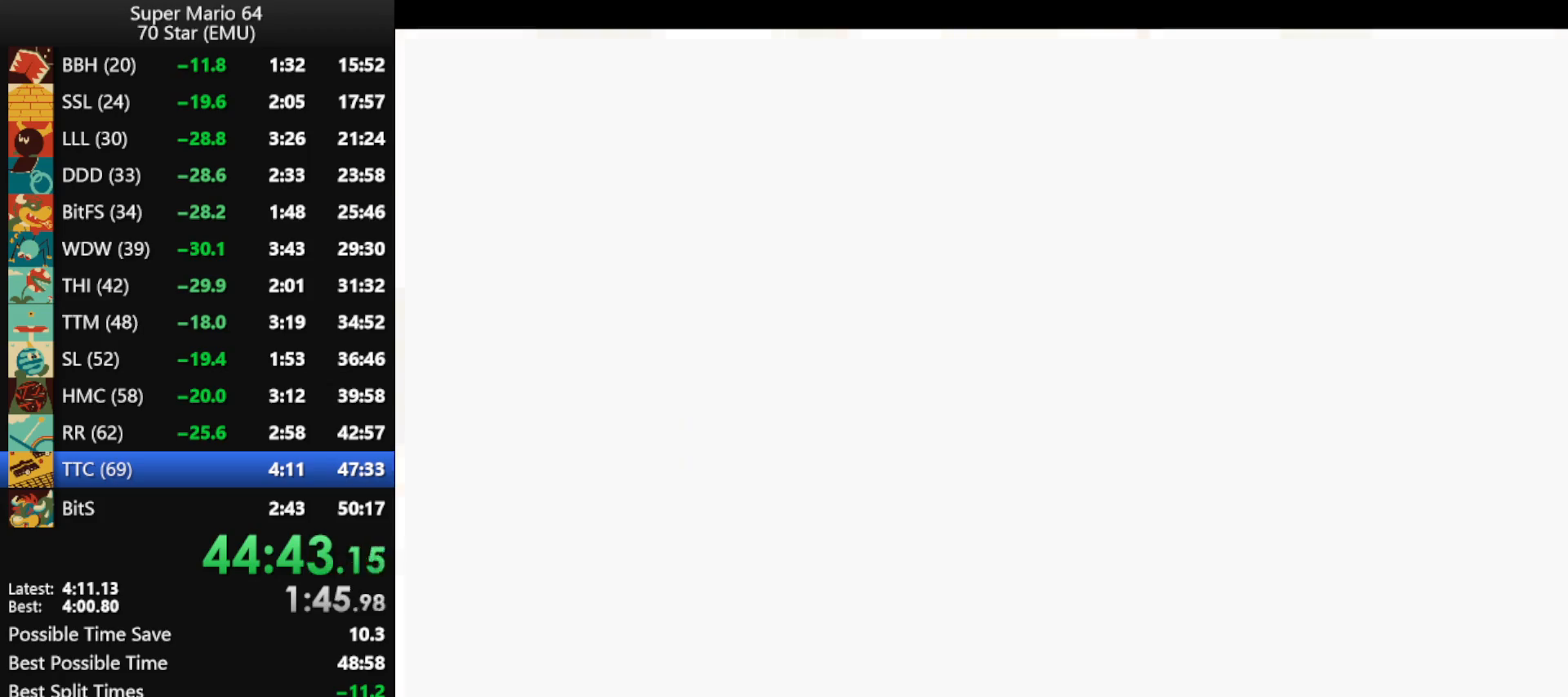
{"buttons": ["A"], "left_stick": "center", "events": [[100, "A", "up"], [167, "A", "down"], [267, "A", "up"], [333, "A", "down"], [433, "A", "up"], [500, "A", "down"]]}
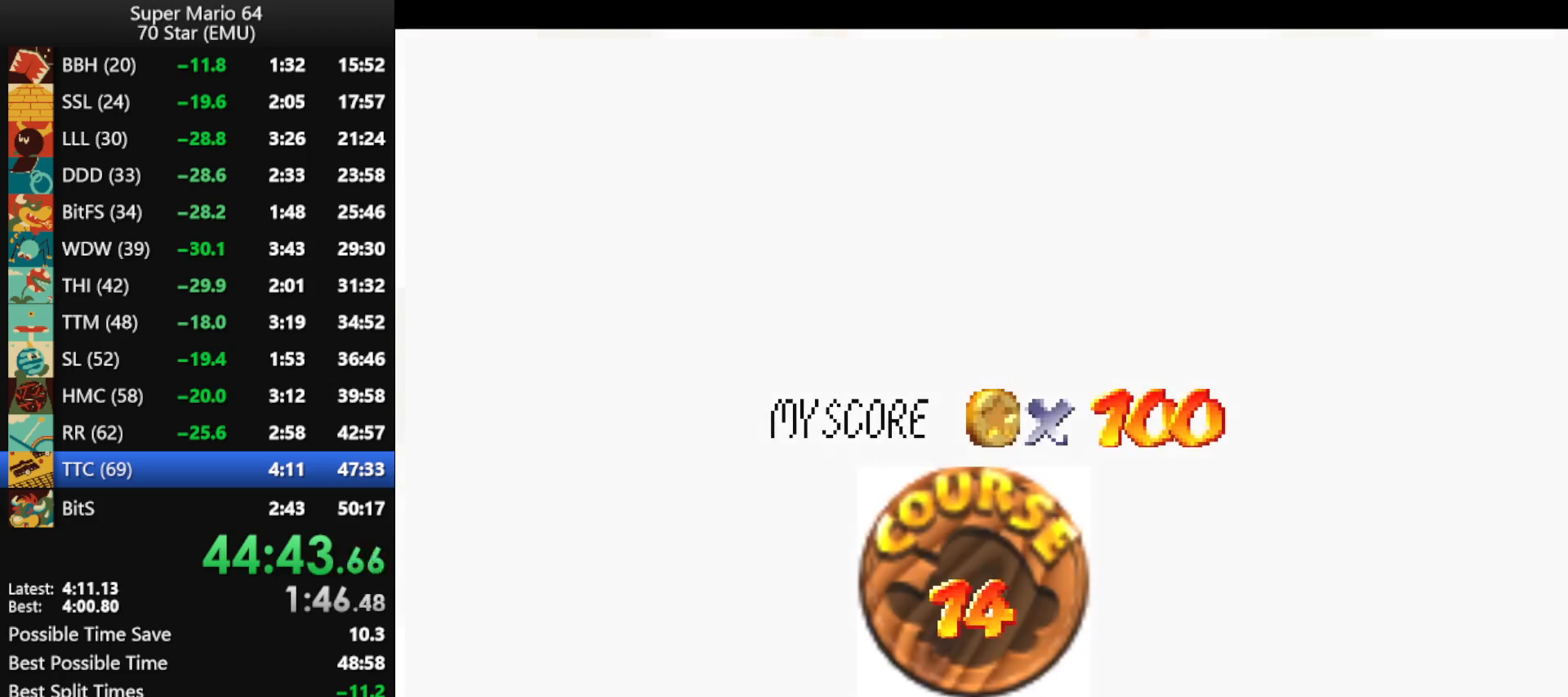
{"buttons": ["A"], "left_stick": "center", "events": [[267, "A", "up"], [333, "A", "down"], [433, "A", "up"], [500, "A", "down"]]}
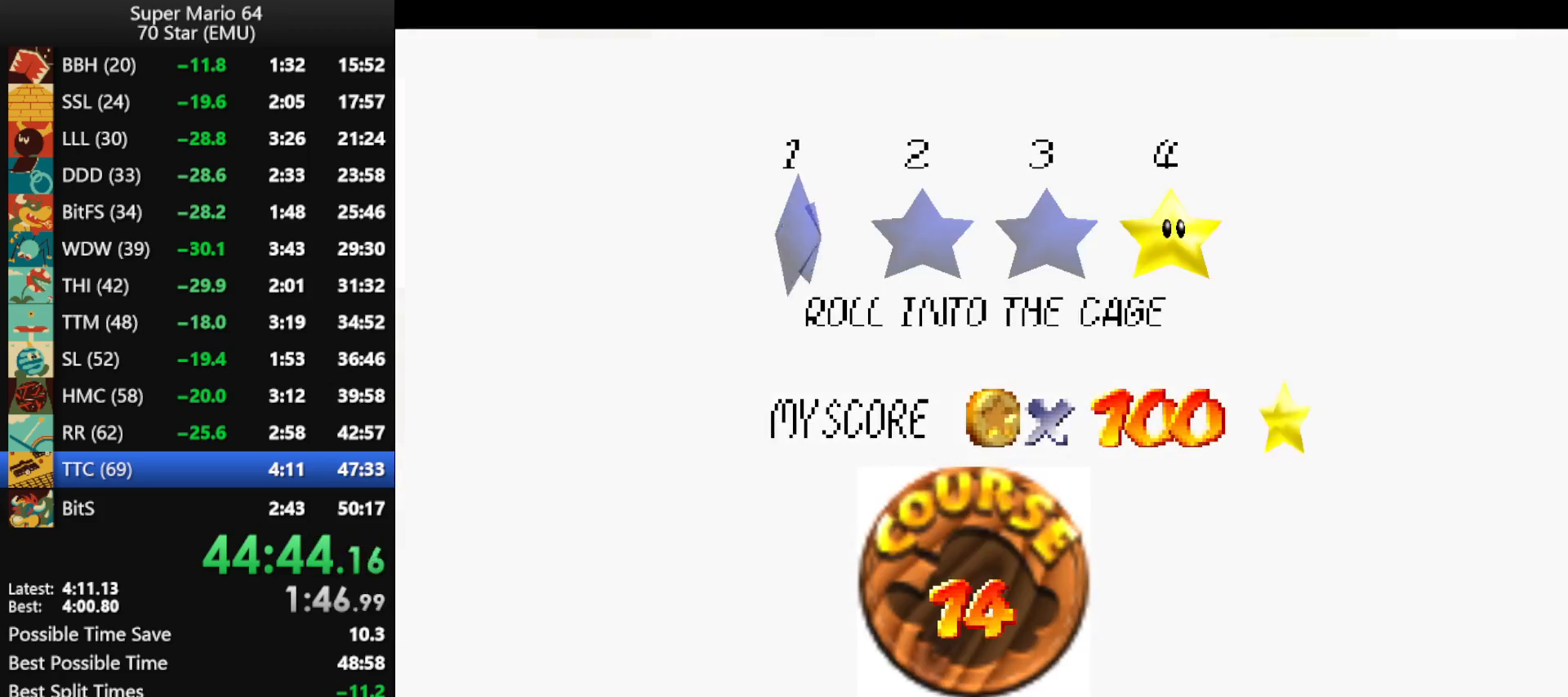
{"buttons": ["A"], "left_stick": "center", "events": [[67, "A", "up"], [133, "A", "down"], [233, "A", "up"], [300, "A", "down"], [400, "A", "up"], [467, "A", "down"]]}
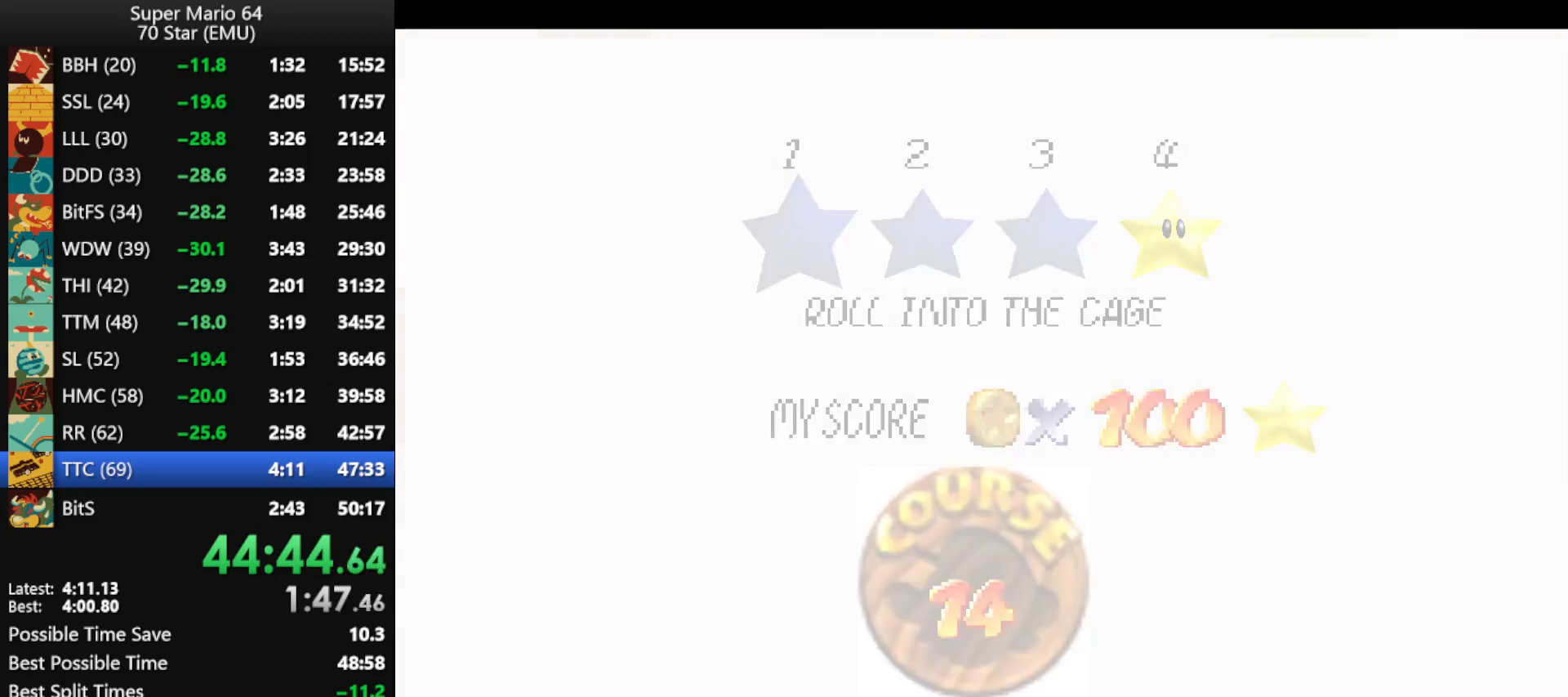
{"buttons": [], "left_stick": "center", "events": [[67, "A", "up"], [133, "A", "down"], [200, "A", "up"]]}
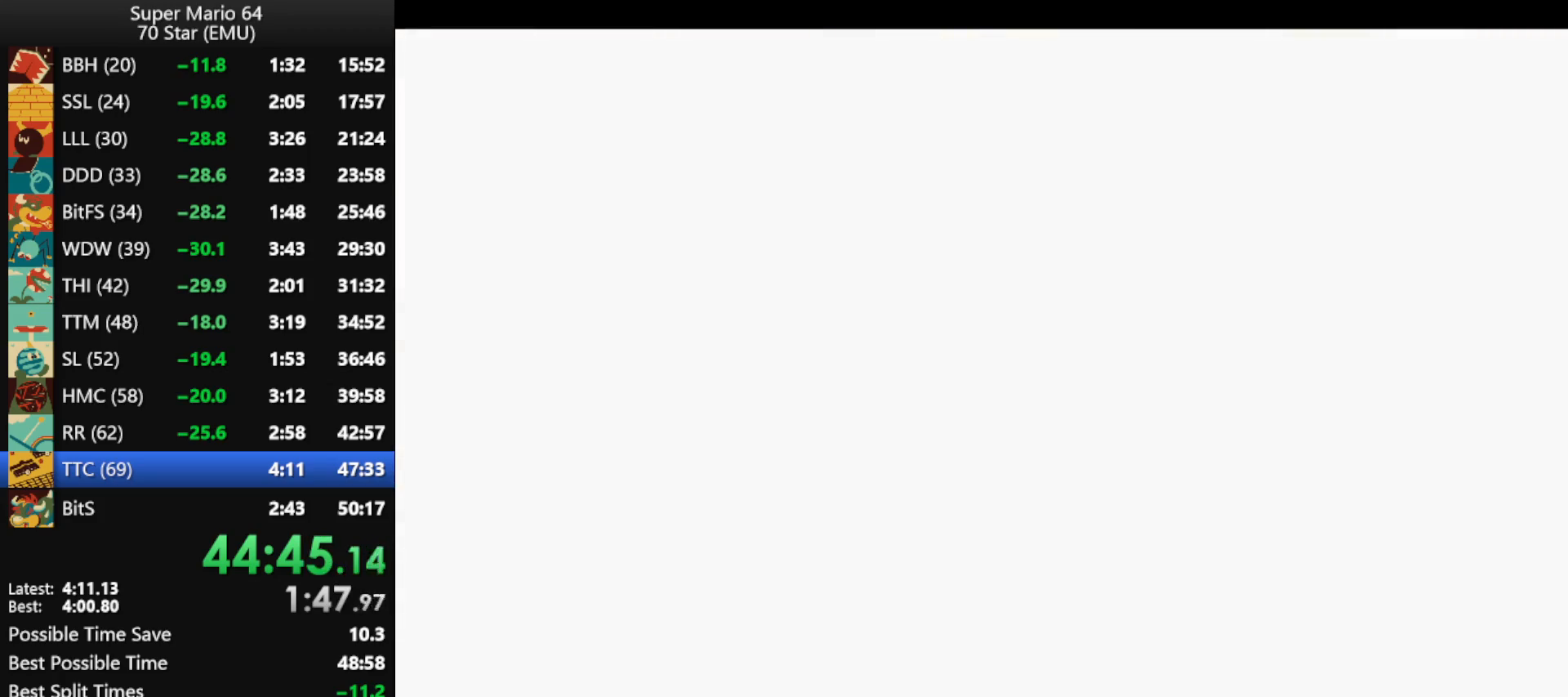
{"buttons": ["A"], "left_stick": "up", "events": [[133, "C_DOWN", "down"], [133, "C_LEFT", "down"], [233, "C_DOWN", "up"], [233, "left_stick", "up"], [267, "C_LEFT", "up"], [367, "A", "down"]]}
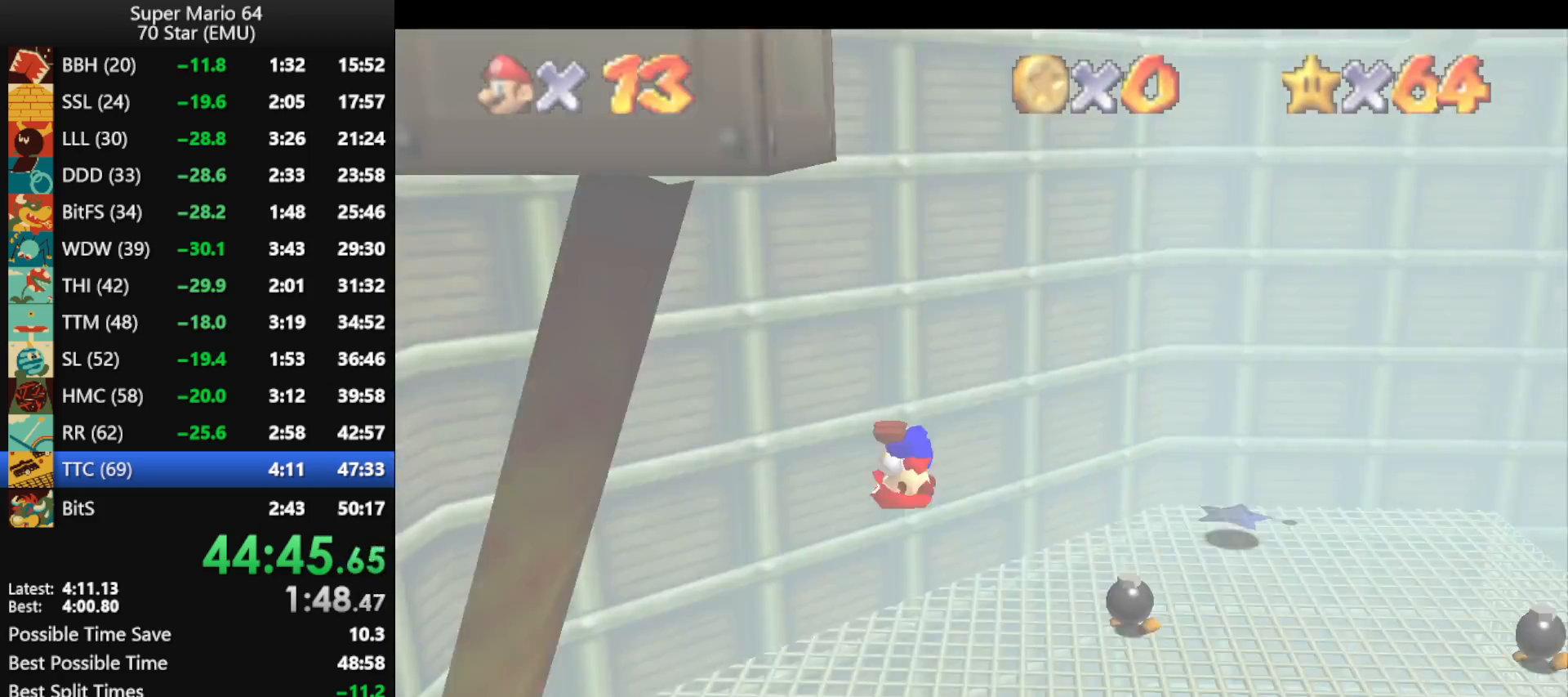
{"buttons": ["A"], "left_stick": "up", "events": []}
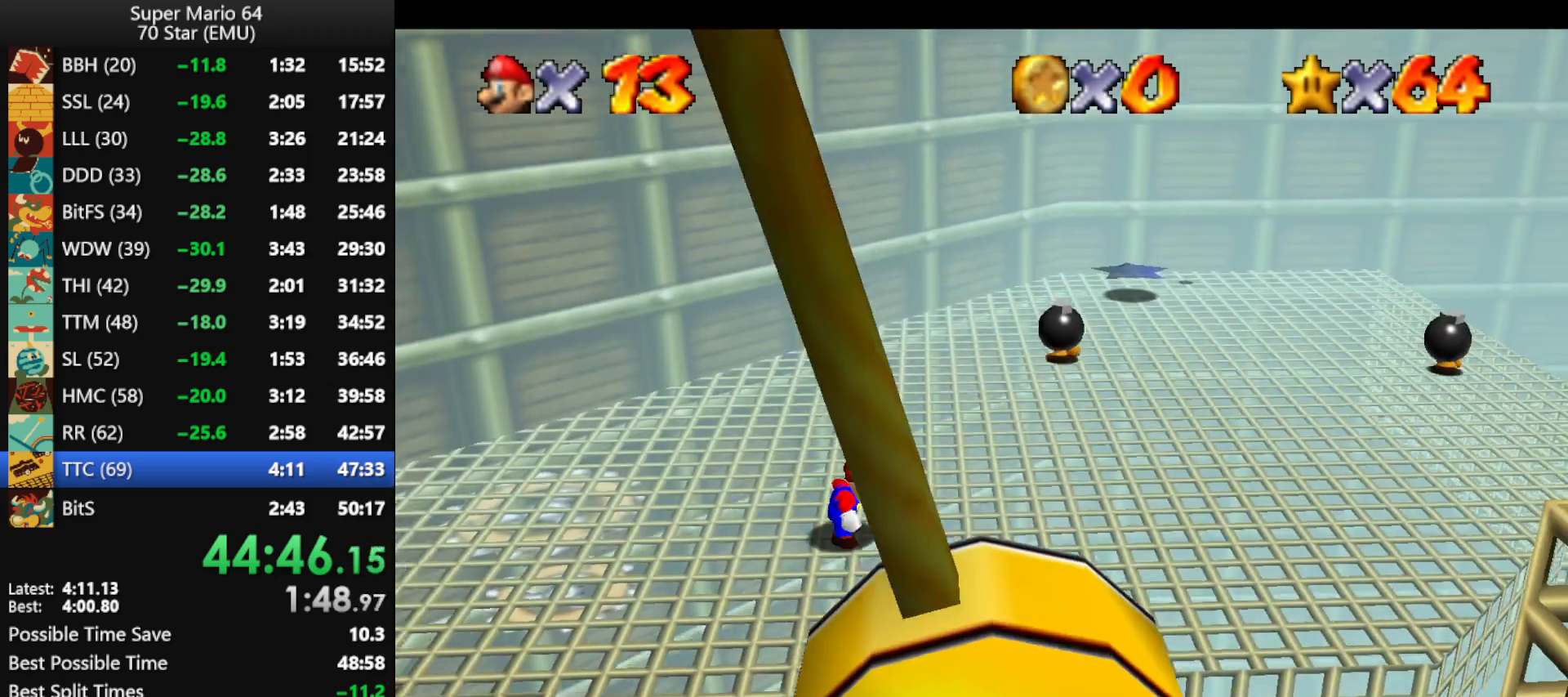
{"buttons": [], "left_stick": "up", "events": [[433, "B", "down"], [467, "A", "up"], [467, "B", "up"]]}
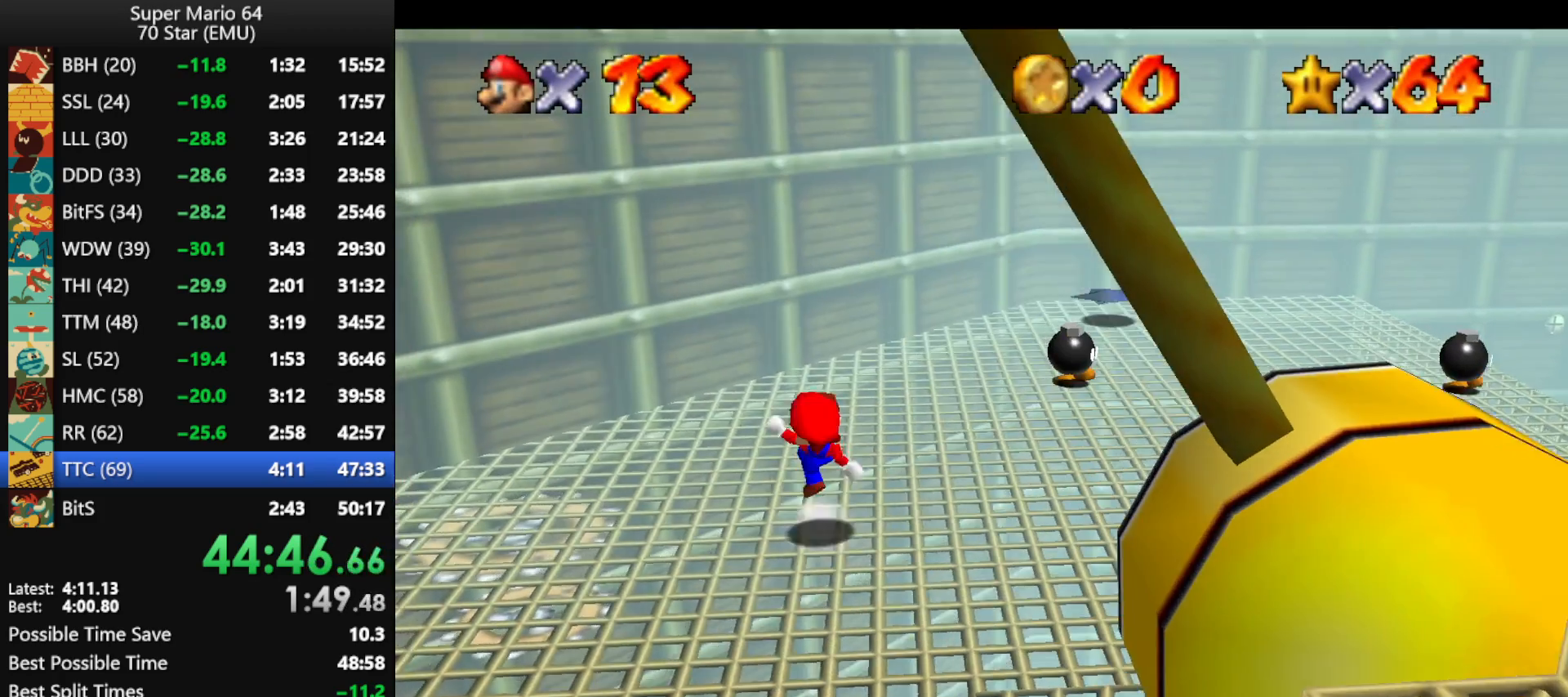
{"buttons": [], "left_stick": "up-right", "events": [[133, "left_stick", "up-right"], [300, "A", "down"], [500, "A", "up"]]}
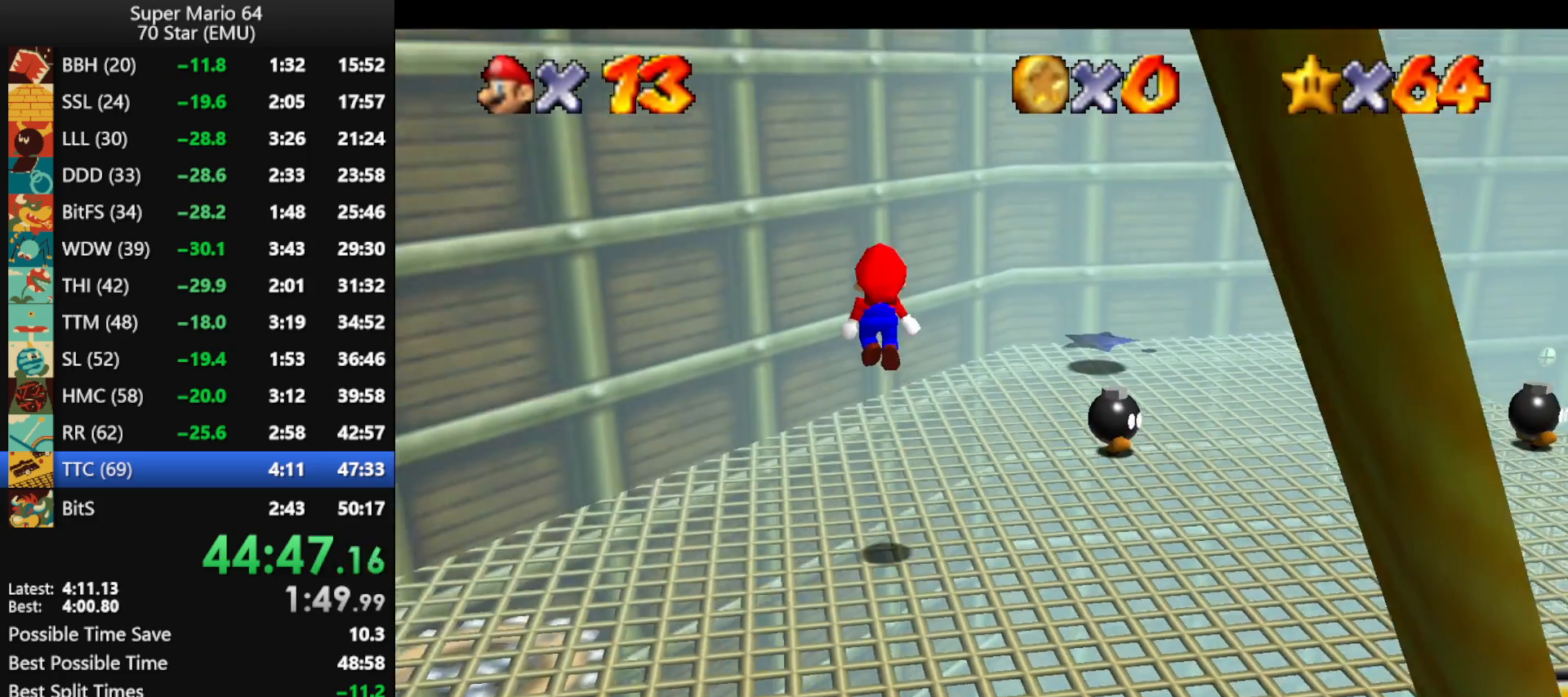
{"buttons": [], "left_stick": "up-right", "events": []}
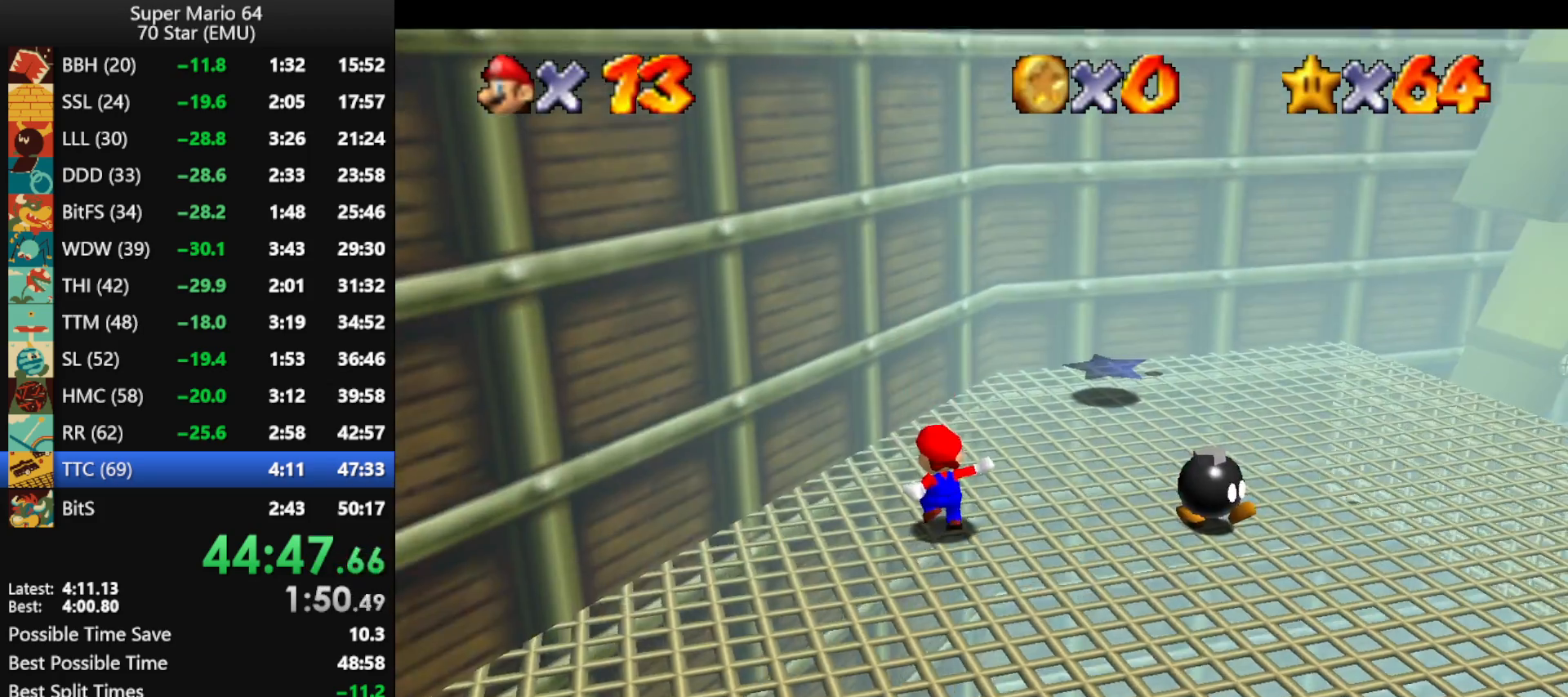
{"buttons": [], "left_stick": "up-right", "events": [[67, "A", "down"], [433, "A", "up"]]}
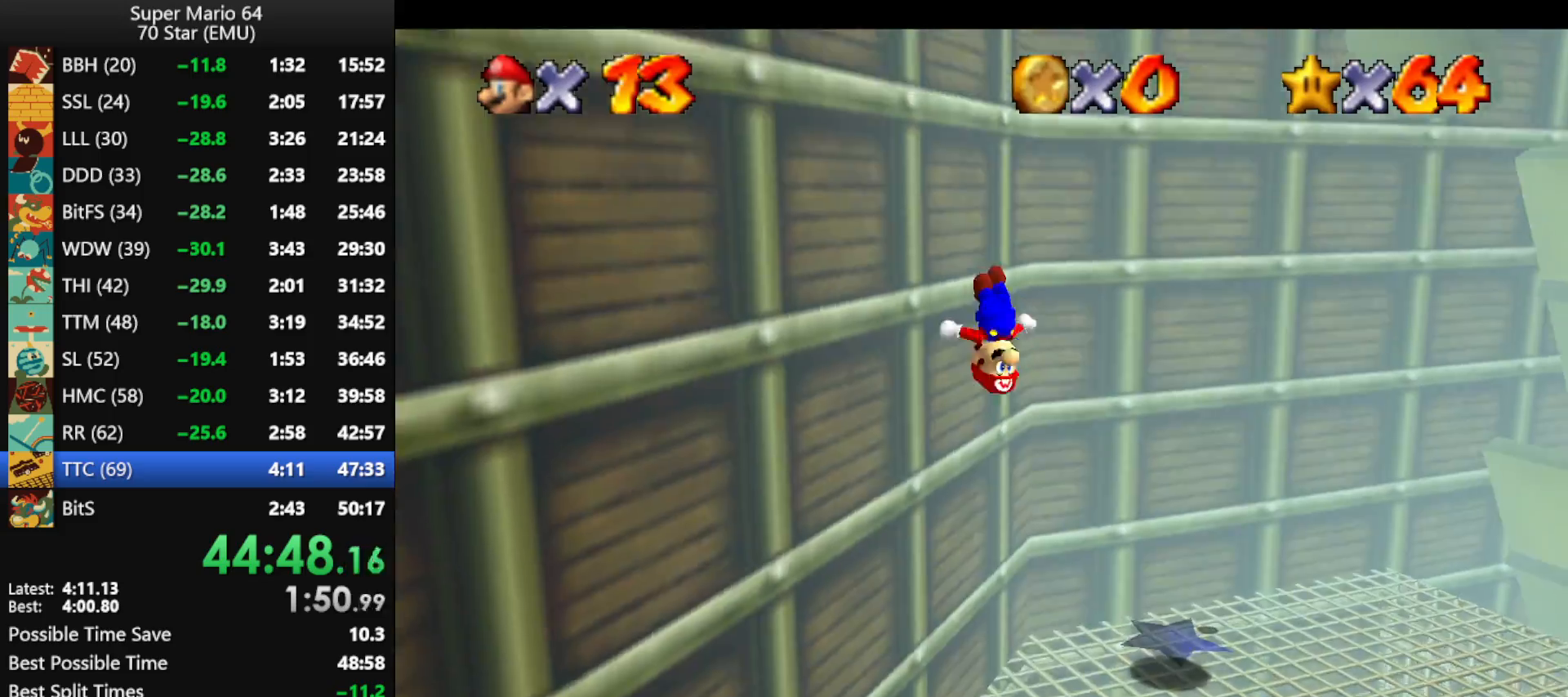
{"buttons": ["A"], "left_stick": "up", "events": [[167, "A", "down"], [167, "left_stick", "up"]]}
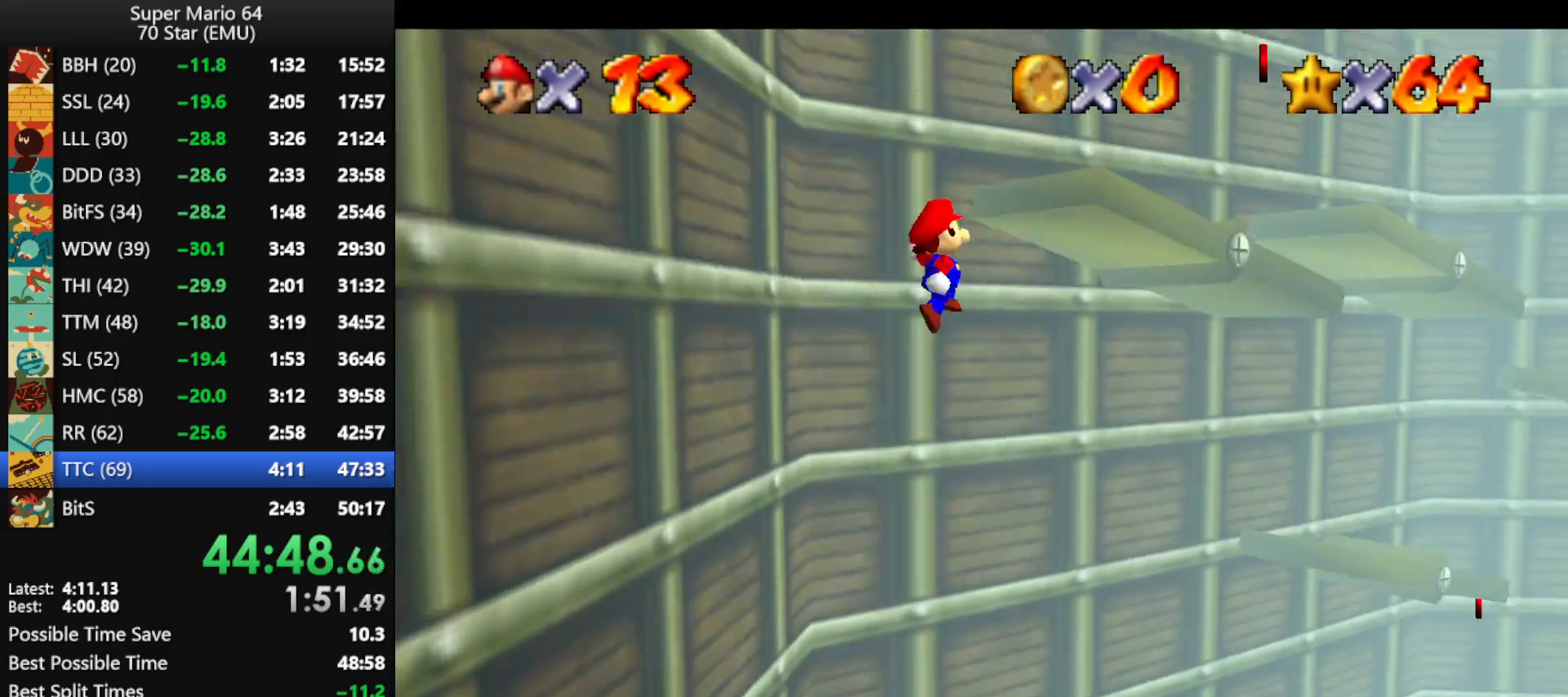
{"buttons": [], "left_stick": "up", "events": [[133, "A", "up"], [267, "A", "down"], [433, "A", "up"]]}
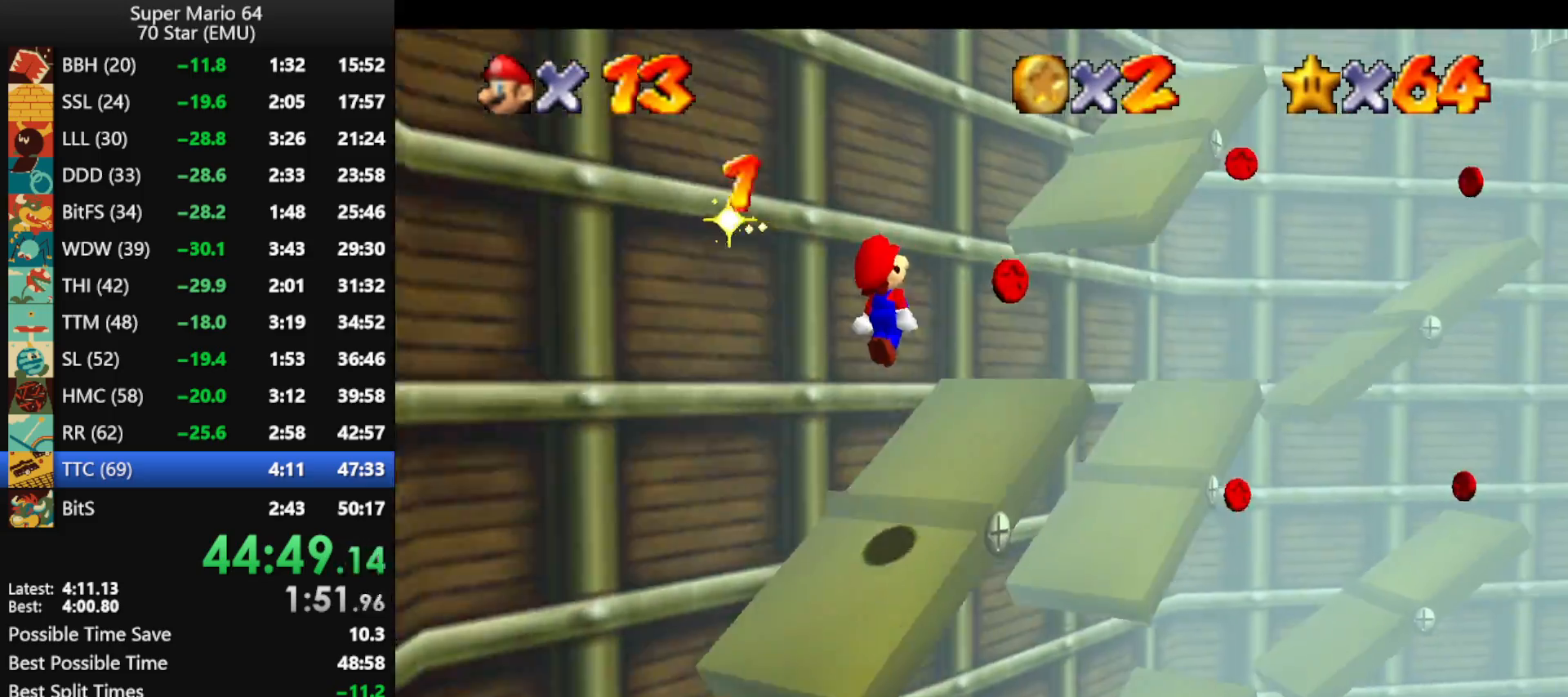
{"buttons": [], "left_stick": "down-left", "events": [[233, "A", "down"], [233, "left_stick", "down-left"], [467, "A", "up"]]}